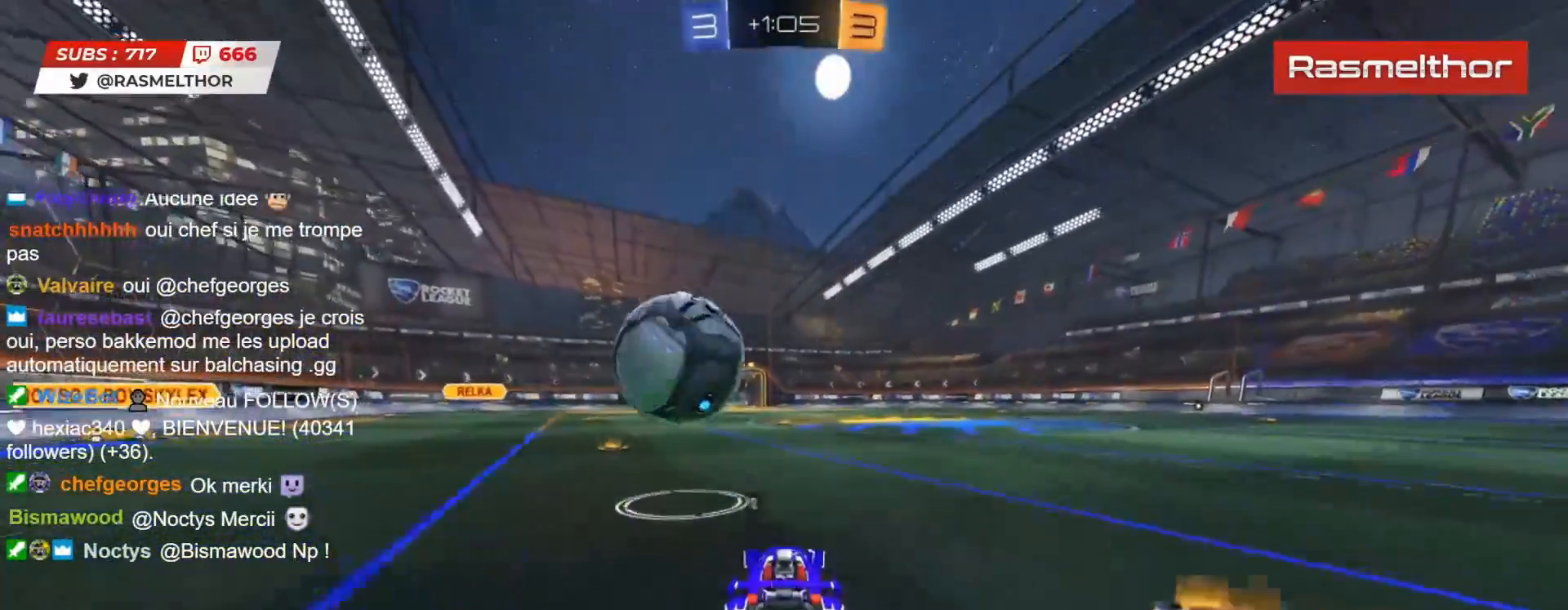
Gameplay with a controller (PlayStation layout); each line is a JSON object with the inputs held at the frame after it. "events" lists button and stick changes between this image and that frame as [ms after this image, input, new state], when the widget could be followed in between. Not read: L1 R1.
{"buttons": ["CIRCLE", "R2"], "left_stick": "center", "right_stick": "center", "events": [[150, "R2", "down"], [233, "R2", "up"], [283, "left_stick", "down"], [383, "R2", "down"], [400, "left_stick", "center"], [500, "CIRCLE", "down"]]}
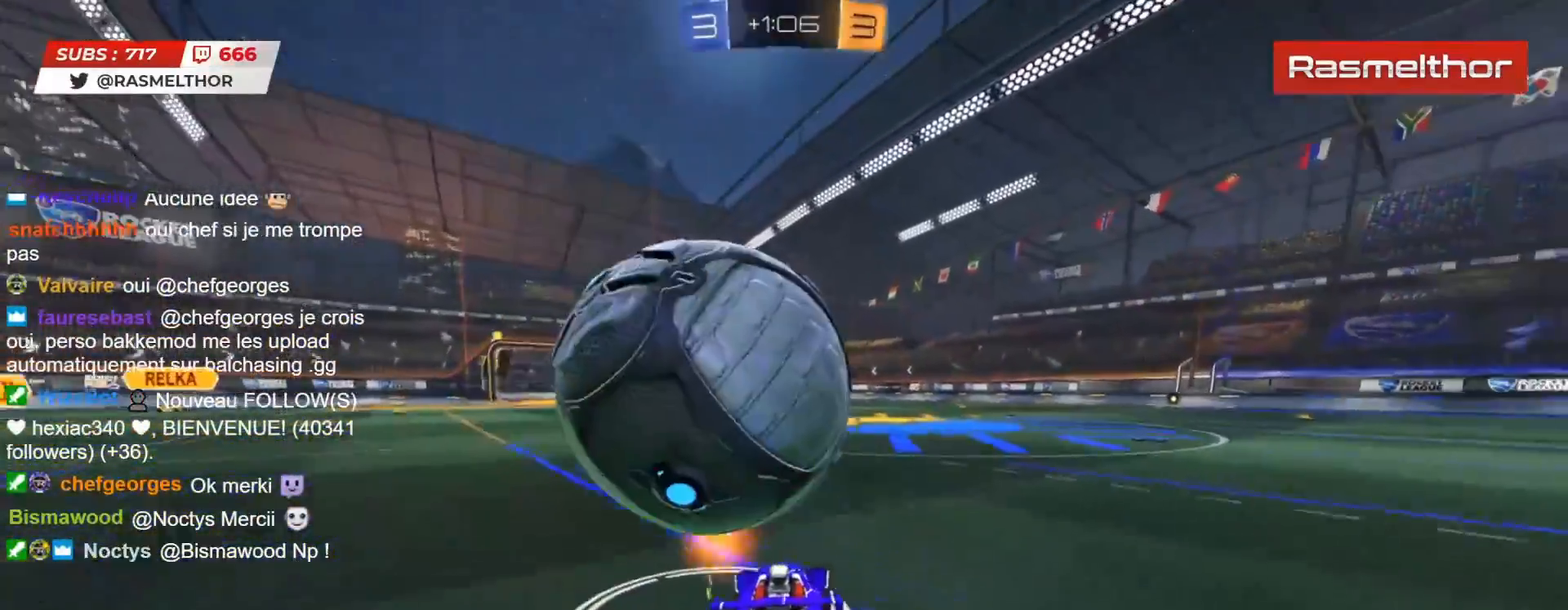
{"buttons": ["CROSS", "CIRCLE", "R2", "L3"], "left_stick": "right", "right_stick": "center", "events": [[67, "CIRCLE", "up"], [133, "left_stick", "left"], [150, "CIRCLE", "down"], [350, "left_stick", "center"], [400, "left_stick", "right"], [433, "CROSS", "down"], [450, "L3", "down"]]}
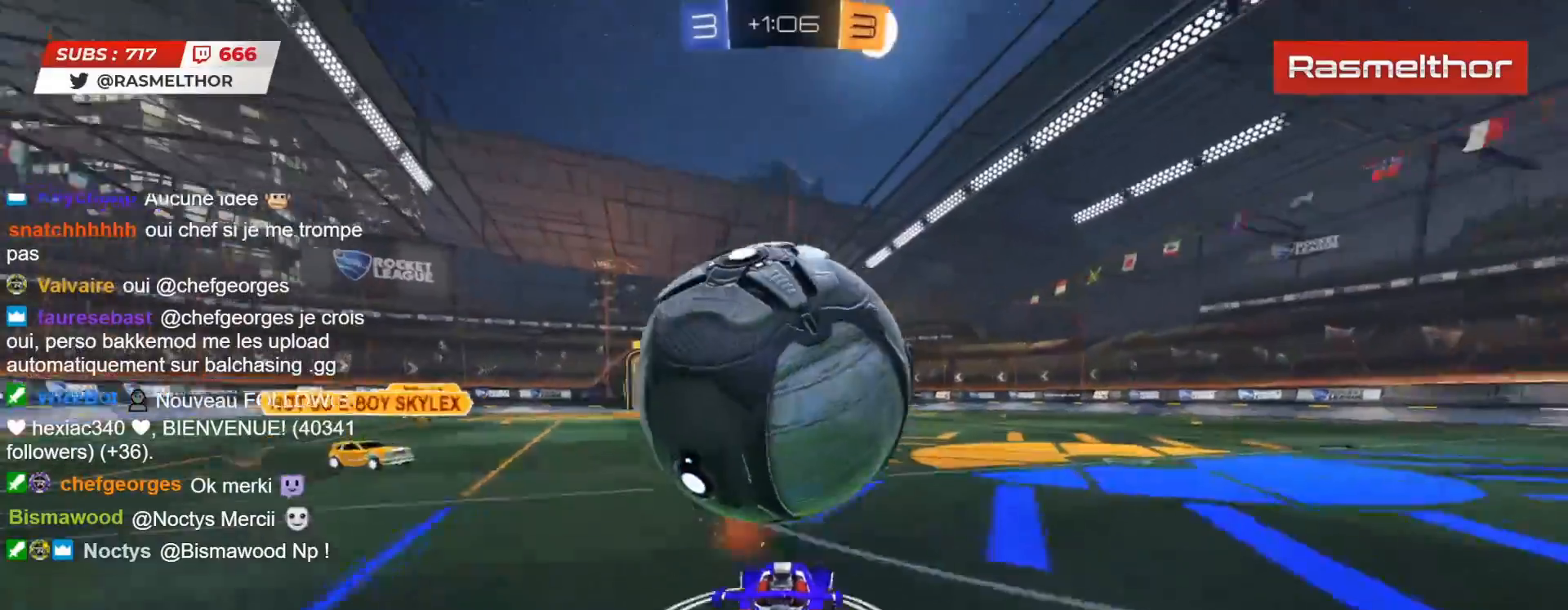
{"buttons": ["CIRCLE", "L2", "R2"], "left_stick": "up-left", "right_stick": "center", "events": [[17, "left_stick", "down"], [100, "L2", "down"], [150, "left_stick", "up-left"], [200, "CROSS", "up"], [250, "L3", "up"], [300, "TRIANGLE", "down"], [400, "TRIANGLE", "up"]]}
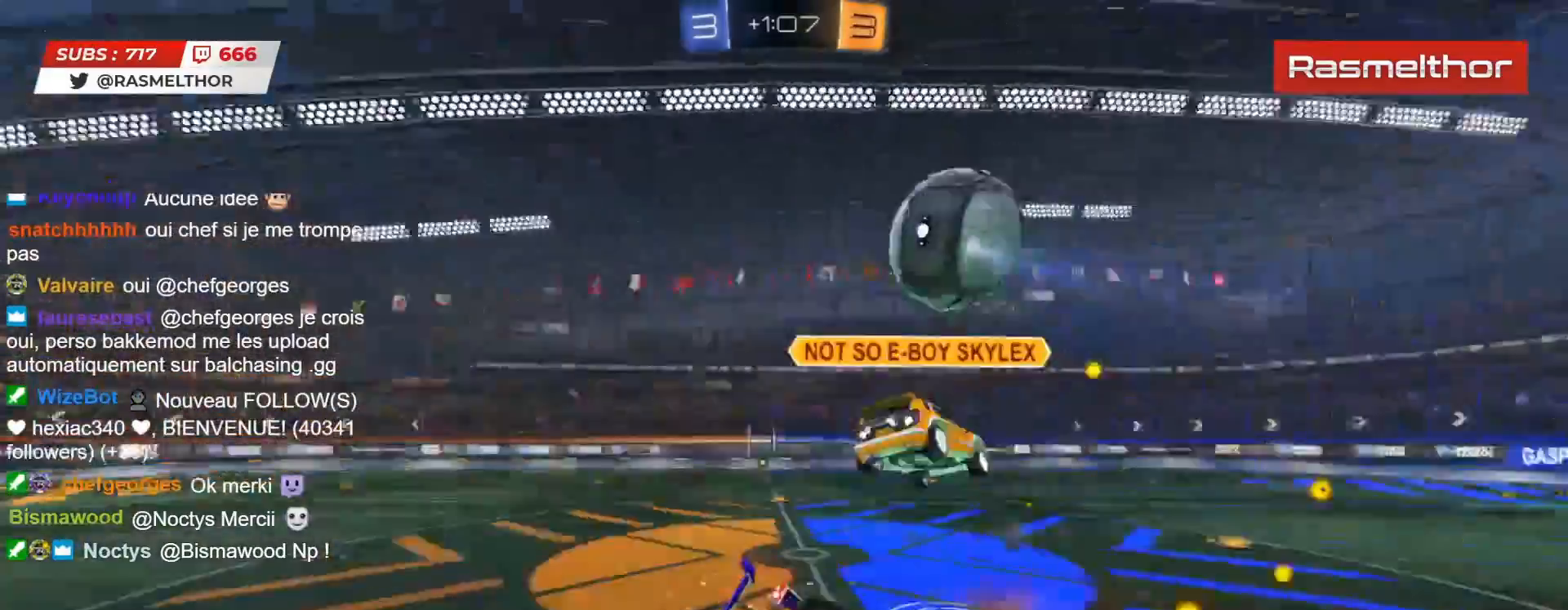
{"buttons": ["L2", "R2"], "left_stick": "down-right", "right_stick": "center", "events": [[67, "CIRCLE", "up"], [167, "left_stick", "down-right"], [317, "L2", "up"], [317, "TRIANGLE", "down"], [383, "TRIANGLE", "up"], [450, "L2", "down"]]}
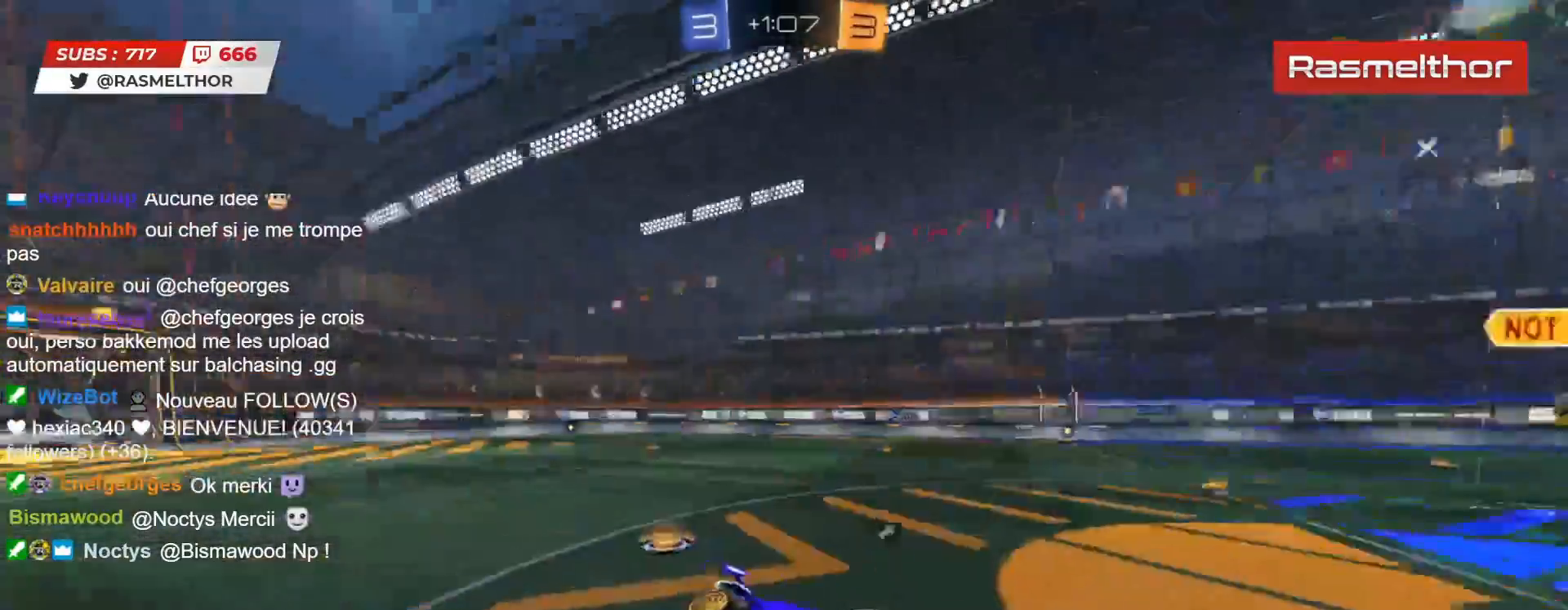
{"buttons": ["TRIANGLE", "R2"], "left_stick": "left", "right_stick": "center"}
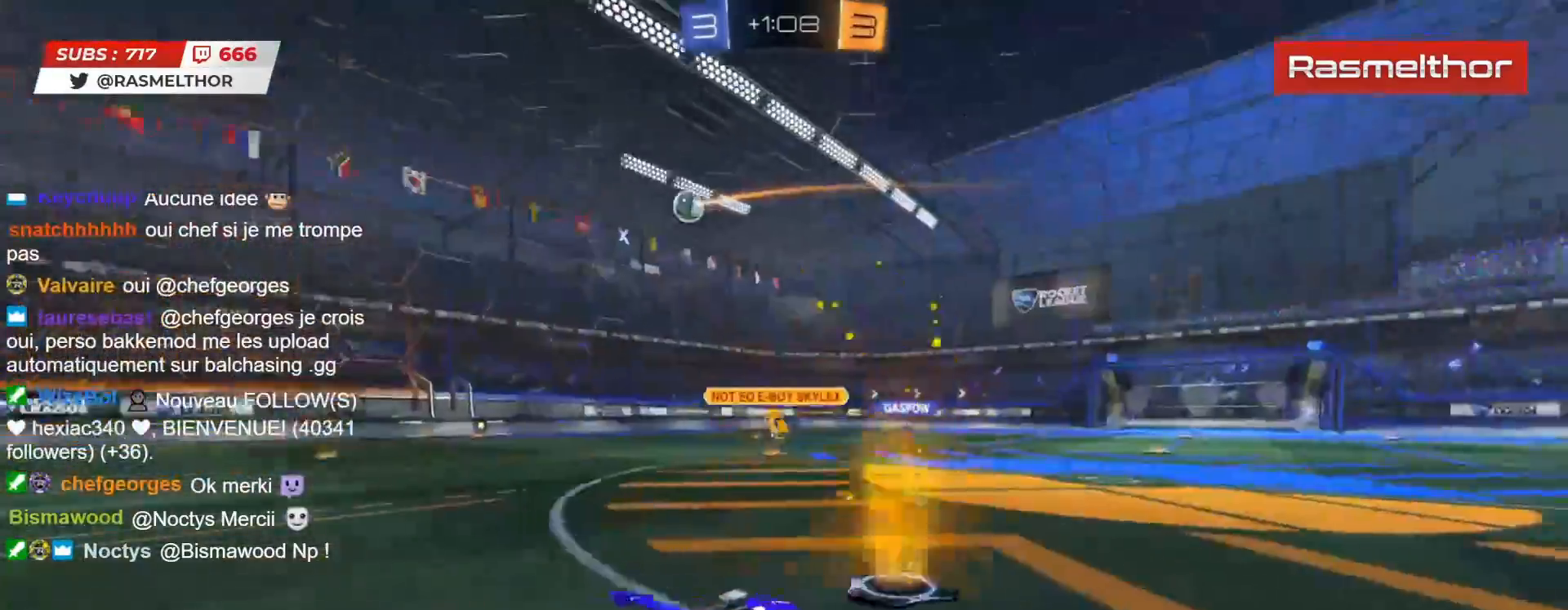
{"buttons": ["R2"], "left_stick": "center", "right_stick": "center", "events": [[17, "TRIANGLE", "up"], [100, "left_stick", "down"], [233, "left_stick", "center"]]}
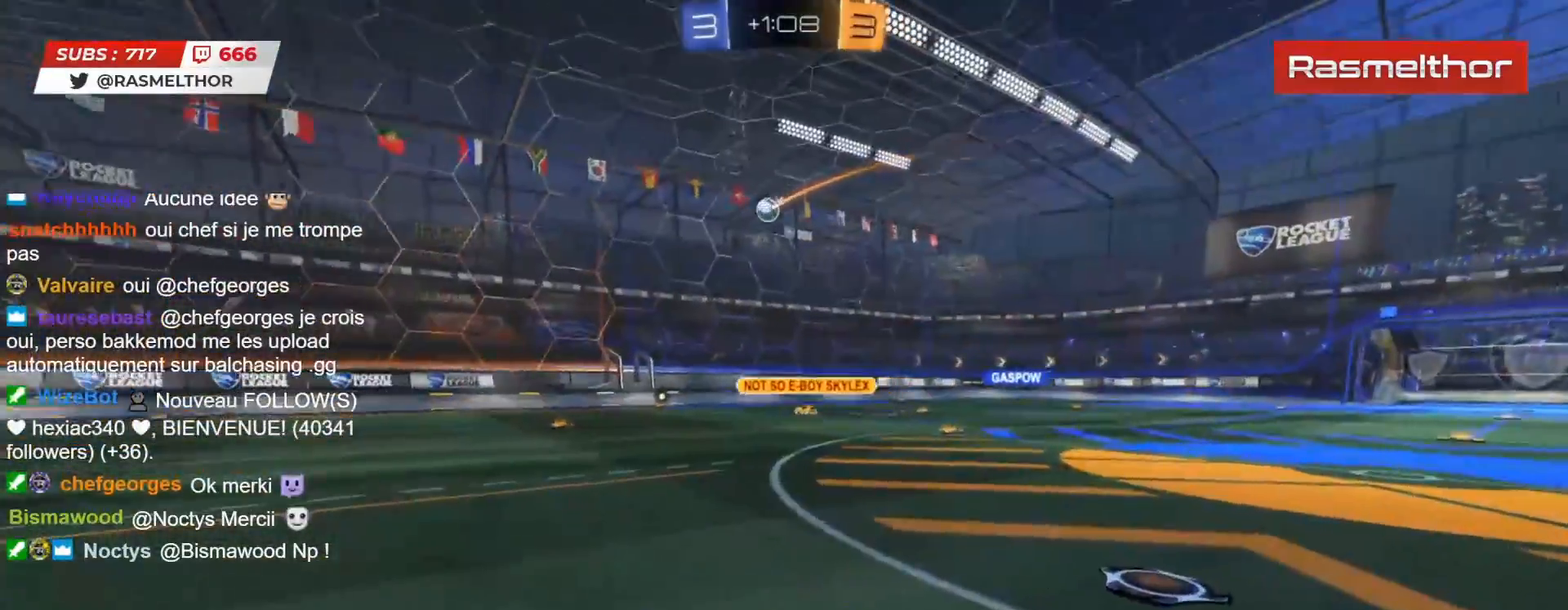
{"buttons": ["R2"], "left_stick": "right", "right_stick": "center", "events": [[167, "left_stick", "right"]]}
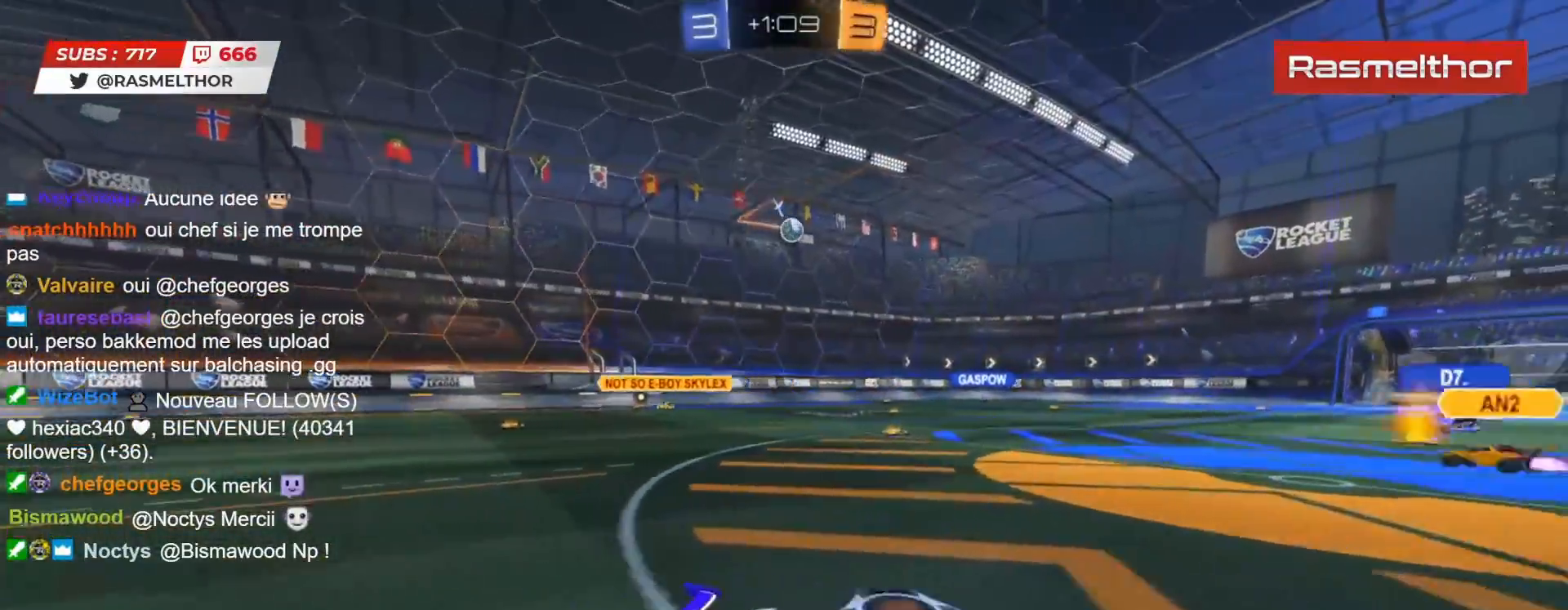
{"buttons": ["R2"], "left_stick": "center", "right_stick": "center", "events": [[133, "left_stick", "center"]]}
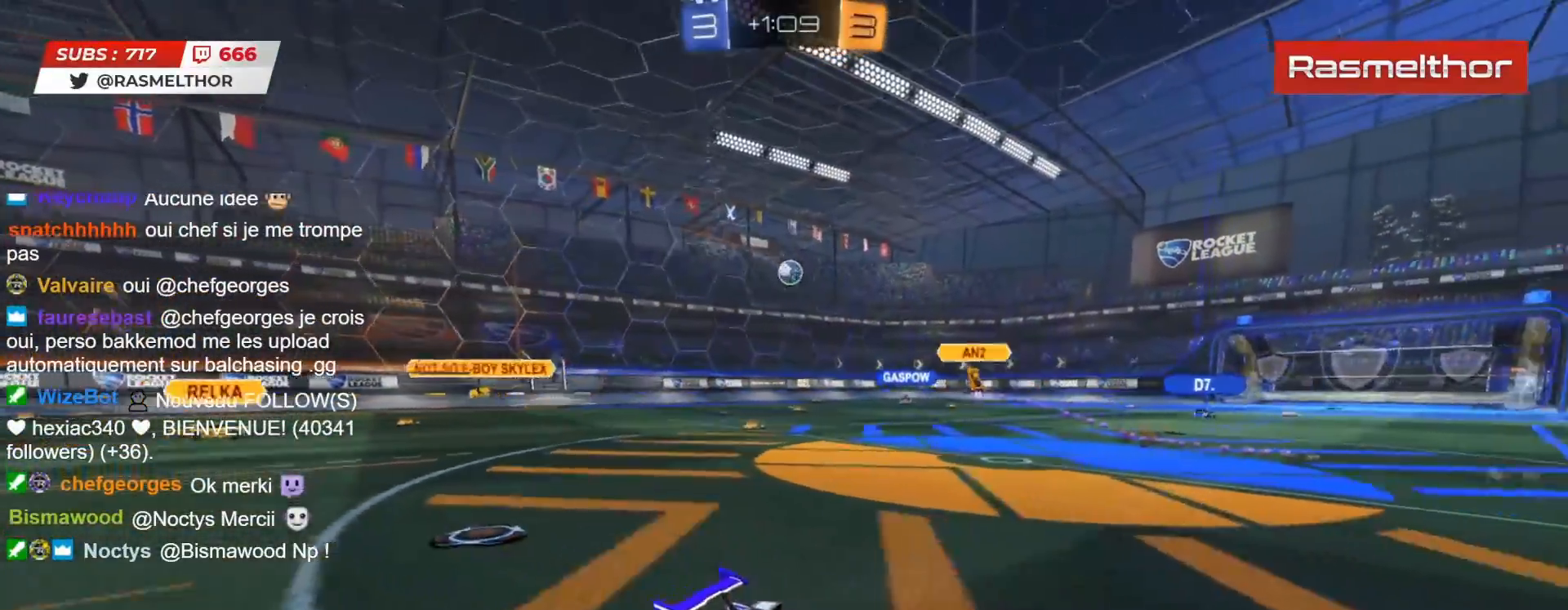
{"buttons": ["R2"], "left_stick": "center", "right_stick": "center", "events": []}
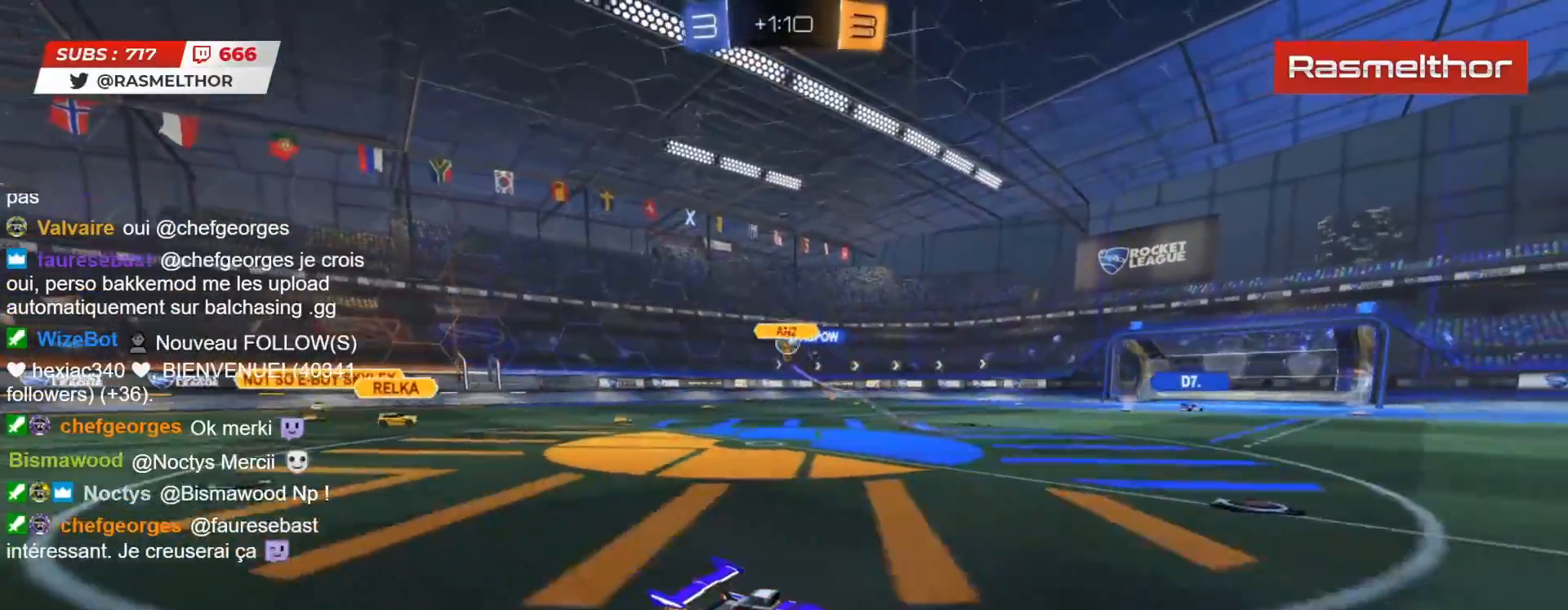
{"buttons": ["R2"], "left_stick": "center", "right_stick": "center", "events": [[117, "left_stick", "left"], [300, "left_stick", "center"]]}
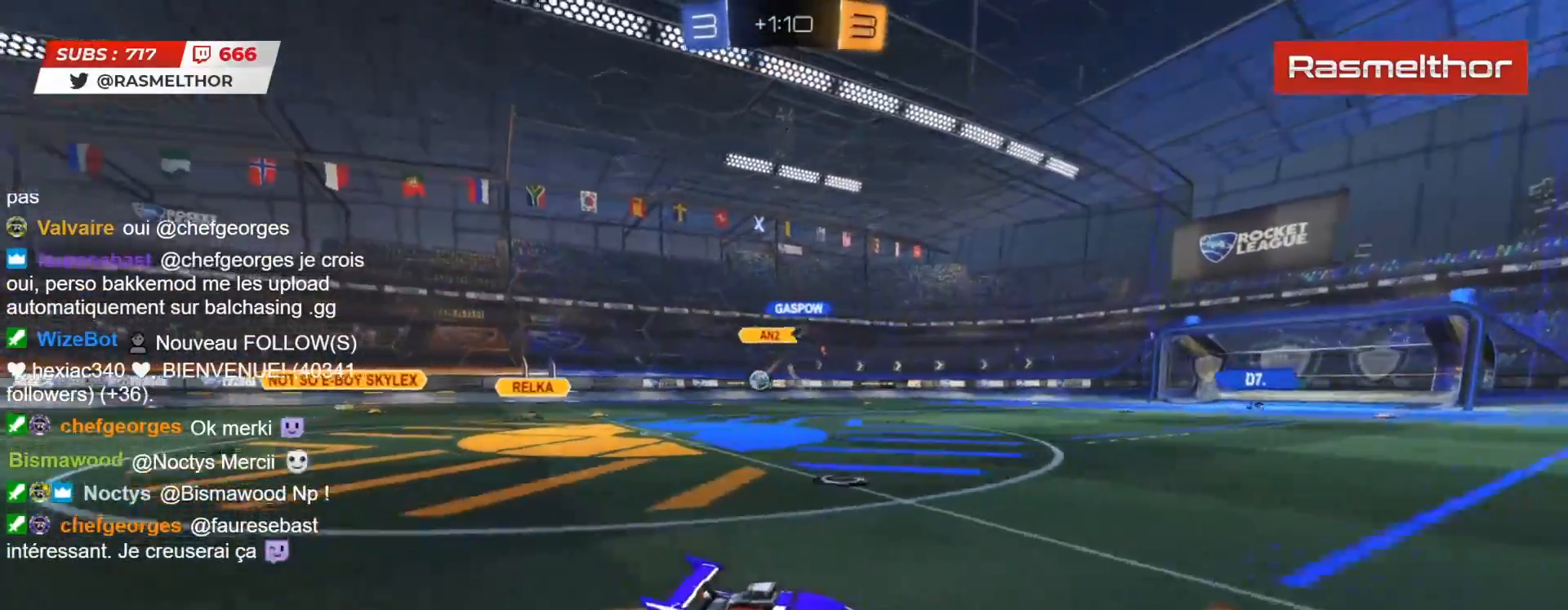
{"buttons": ["R2"], "left_stick": "right", "right_stick": "center", "events": [[17, "CIRCLE", "down"], [17, "TRIANGLE", "down"], [217, "TRIANGLE", "up"], [217, "left_stick", "right"], [267, "CIRCLE", "up"]]}
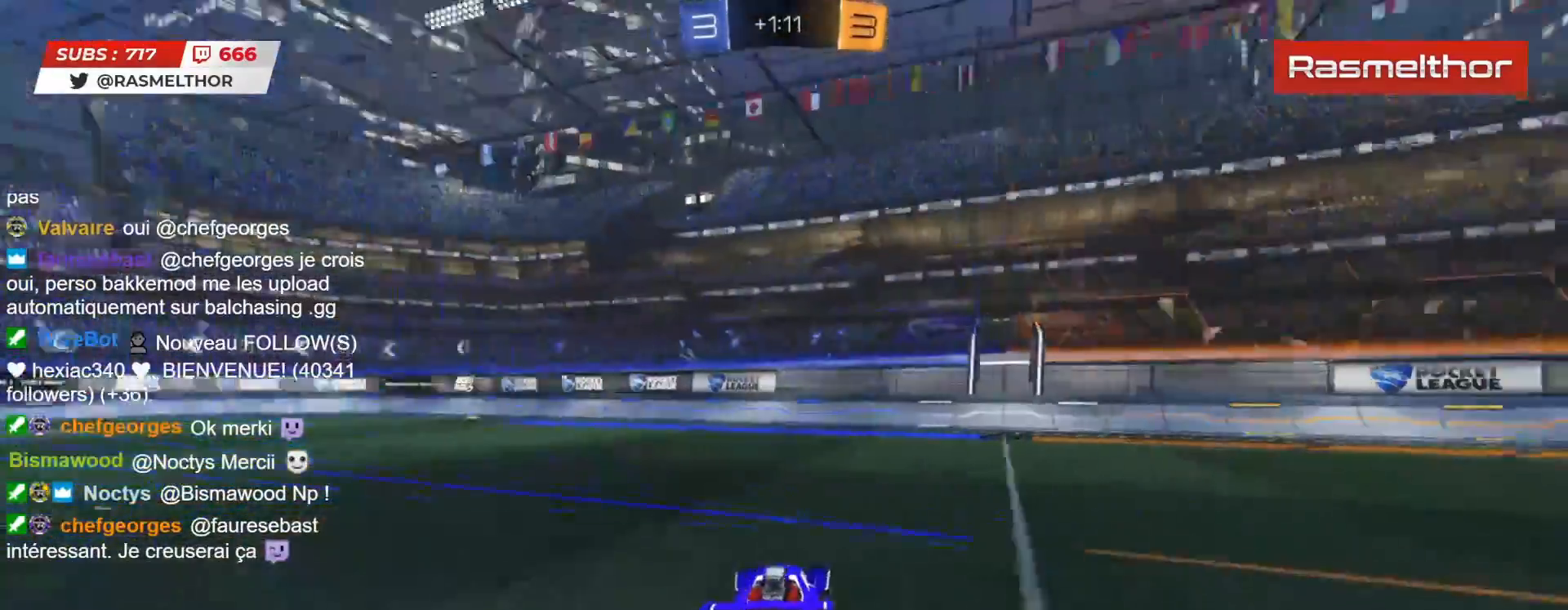
{"buttons": ["R2"], "left_stick": "up-left", "right_stick": "center", "events": [[183, "left_stick", "up-left"]]}
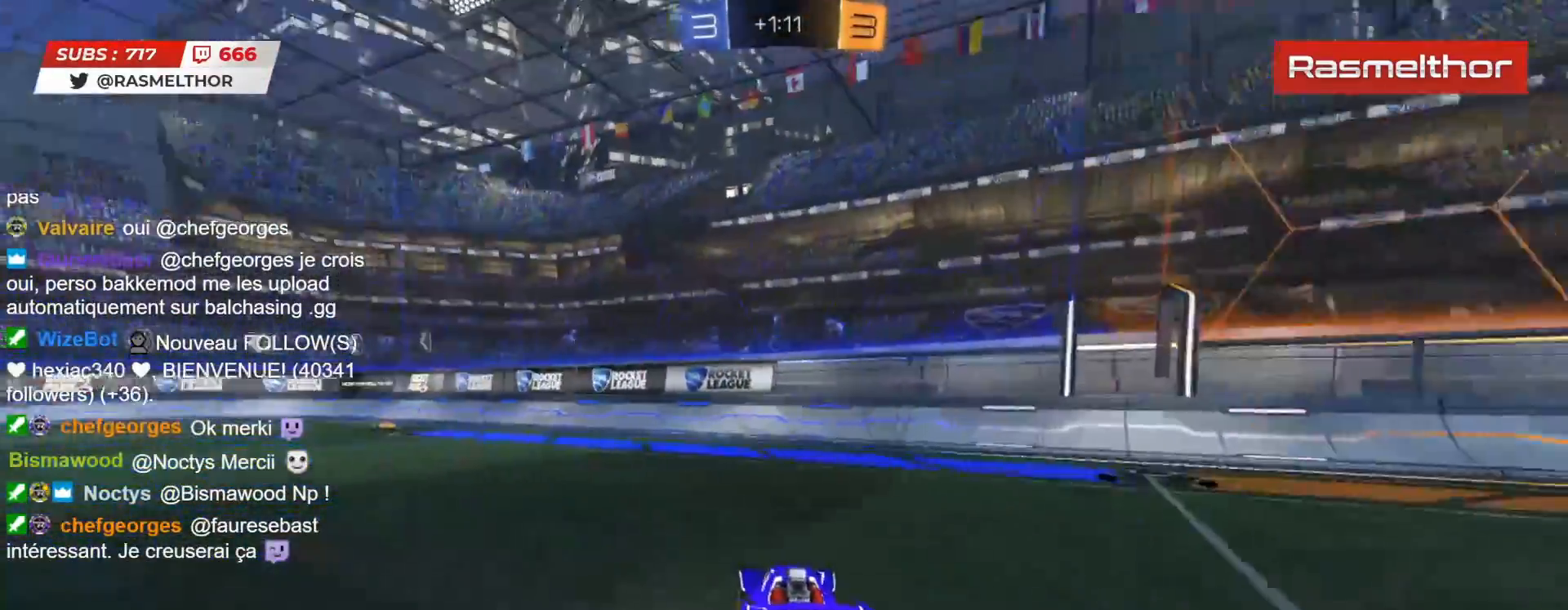
{"buttons": ["L2", "R2"], "left_stick": "up-left", "right_stick": "center", "events": [[233, "left_stick", "right"], [250, "CIRCLE", "down"], [250, "CROSS", "down"], [317, "CROSS", "up"], [317, "L2", "down"], [333, "left_stick", "up-left"], [367, "CROSS", "down"], [450, "CROSS", "up"], [467, "CIRCLE", "up"]]}
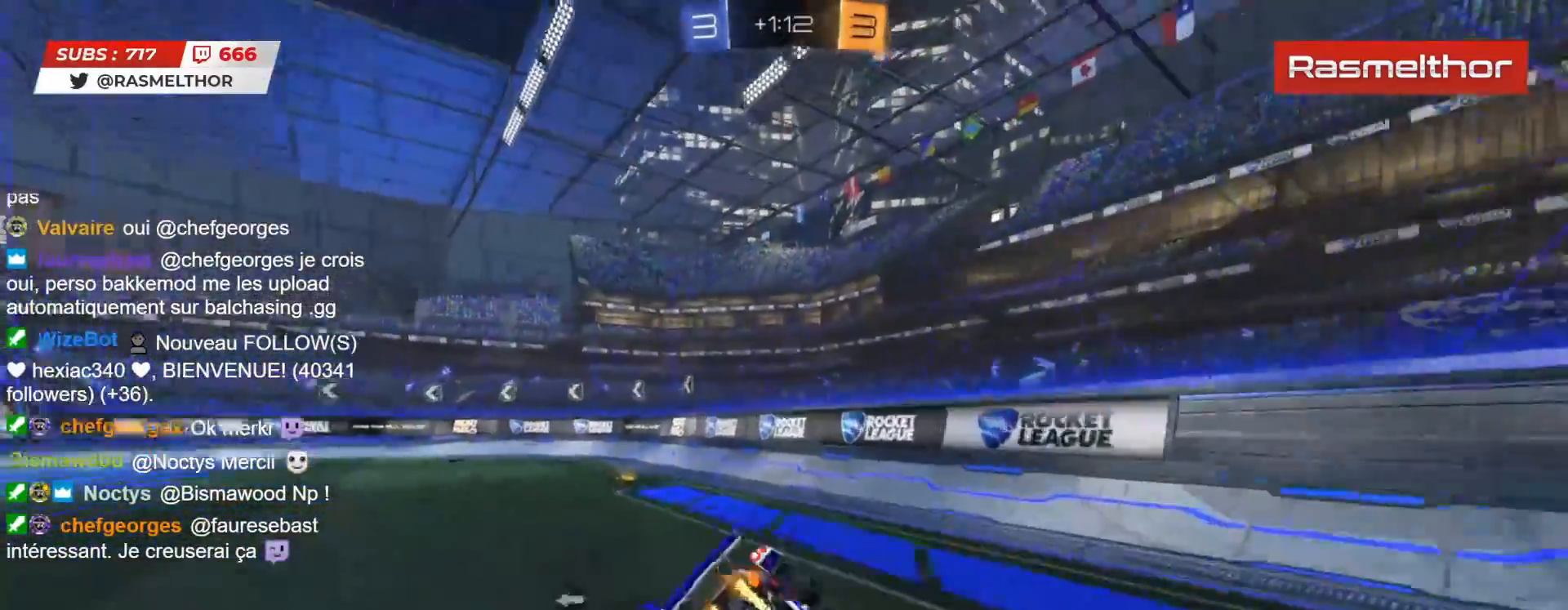
{"buttons": ["R2"], "left_stick": "up-left", "right_stick": "center", "events": [[33, "TRIANGLE", "down"], [100, "L2", "up"], [117, "TRIANGLE", "up"]]}
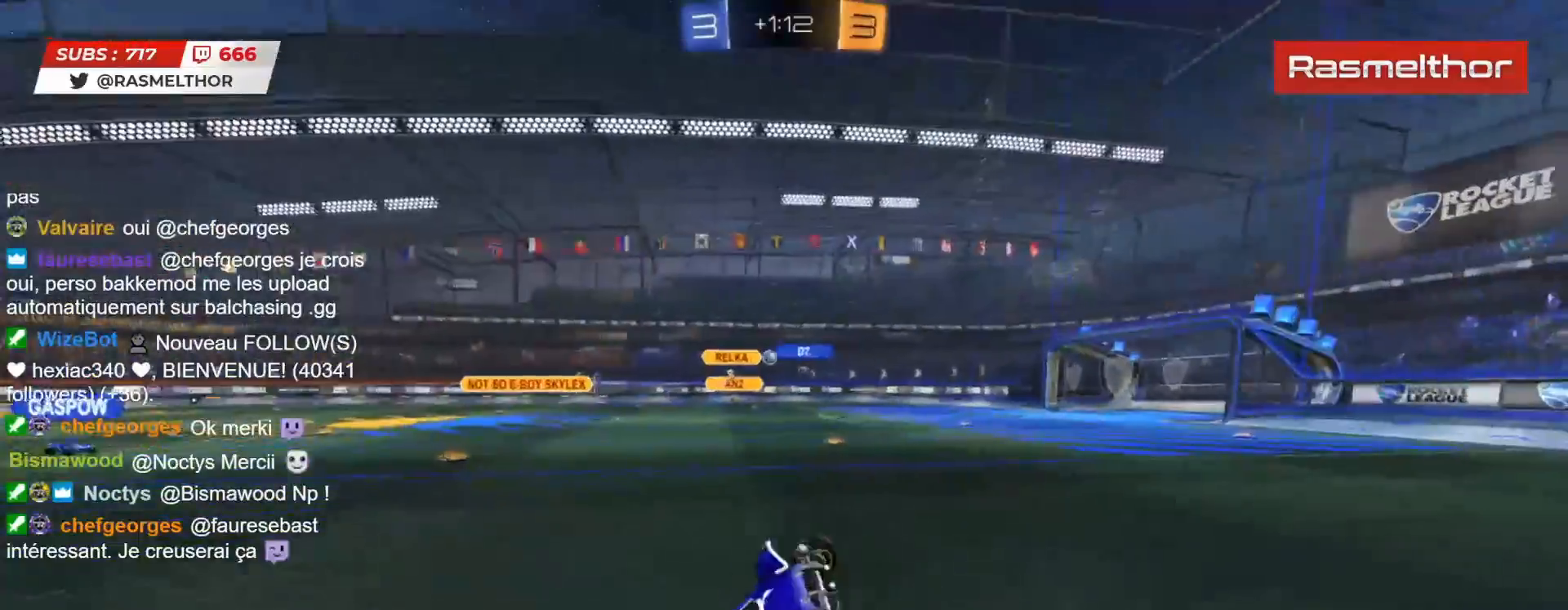
{"buttons": ["R2"], "left_stick": "left", "right_stick": "center", "events": [[200, "left_stick", "left"]]}
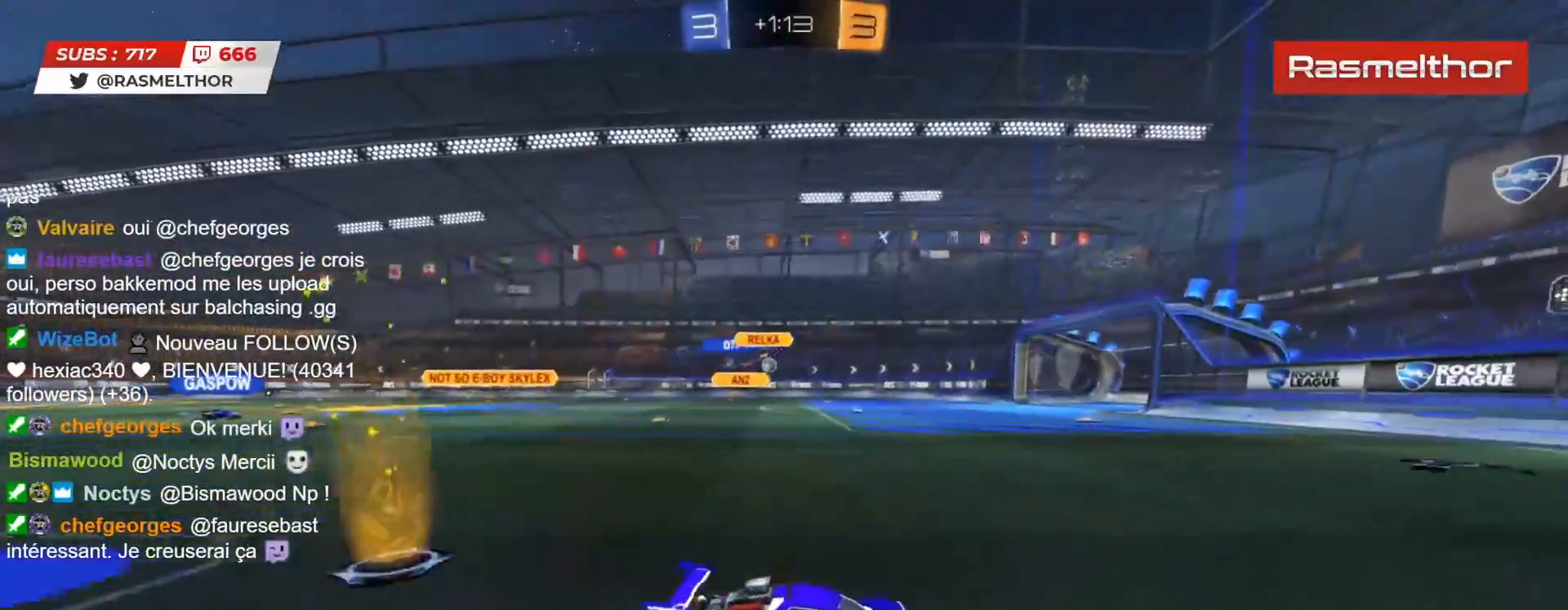
{"buttons": ["CIRCLE", "R2"], "left_stick": "left", "right_stick": "center", "events": [[183, "CIRCLE", "down"]]}
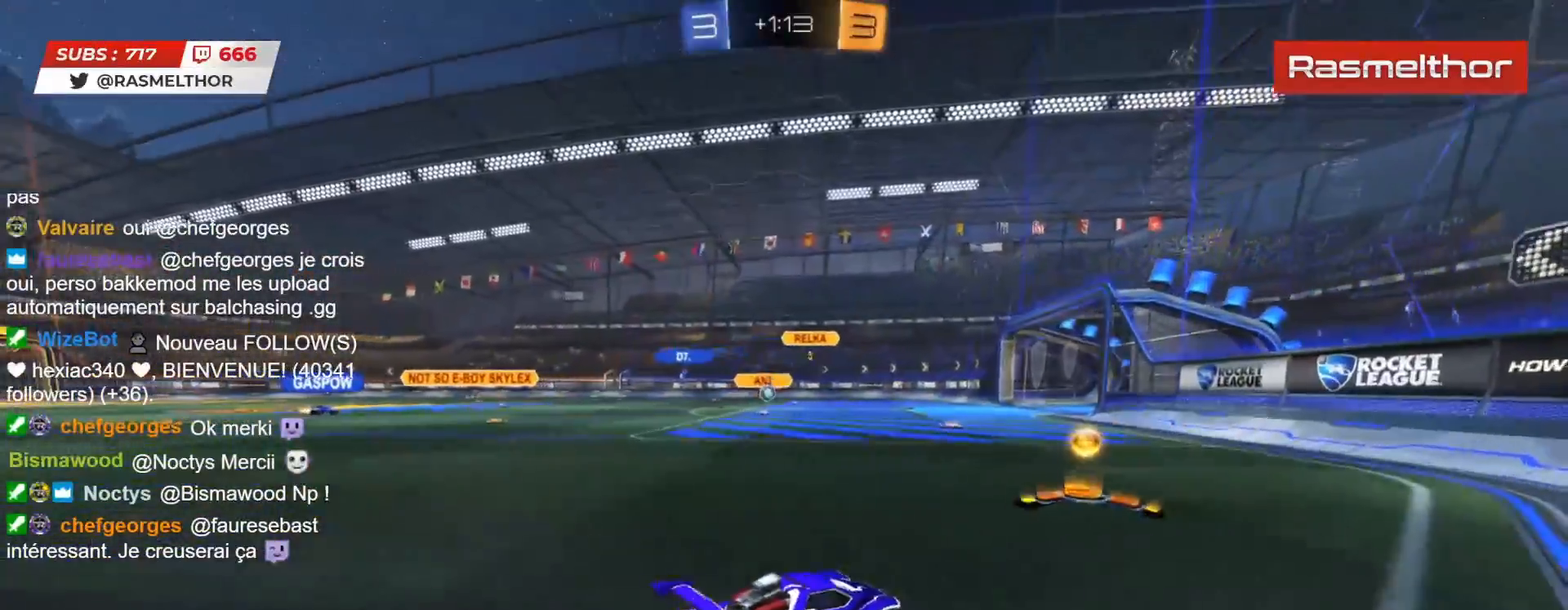
{"buttons": ["CIRCLE", "R2"], "left_stick": "center", "right_stick": "center", "events": [[267, "left_stick", "center"]]}
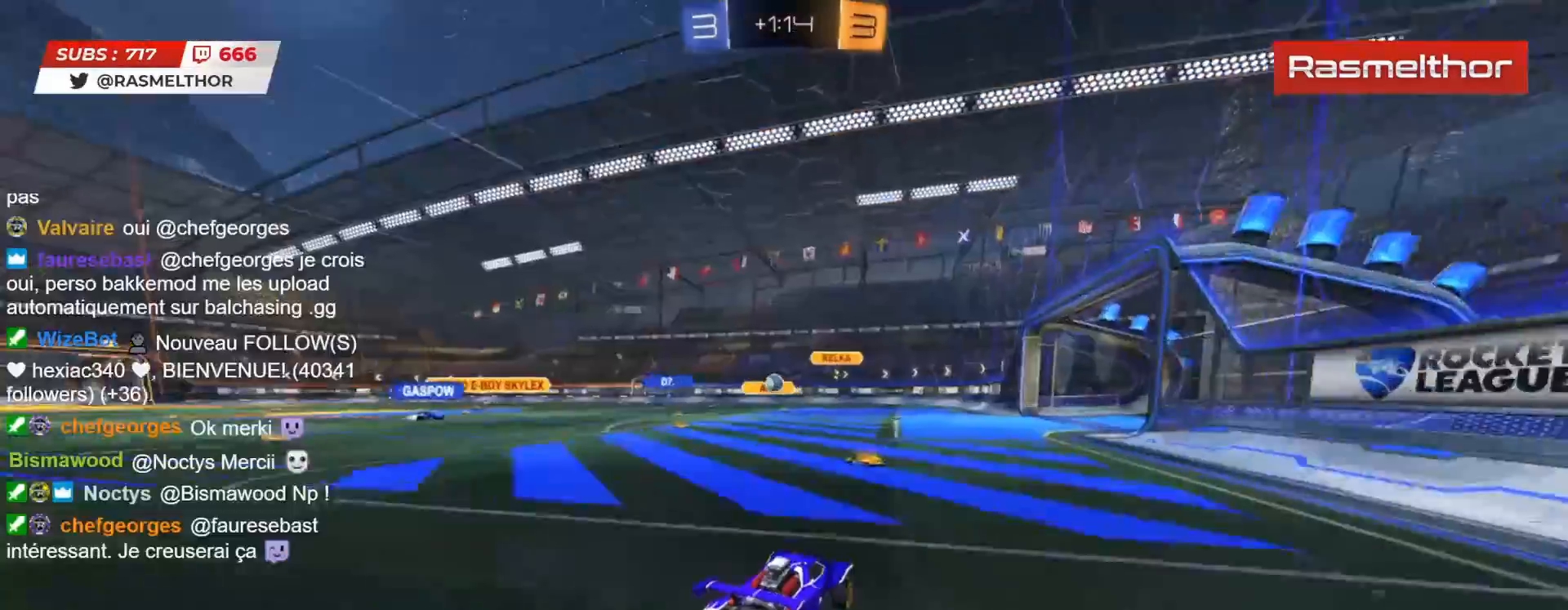
{"buttons": ["R2"], "left_stick": "up", "right_stick": "center", "events": [[300, "left_stick", "right"], [333, "CIRCLE", "up"], [500, "left_stick", "up"]]}
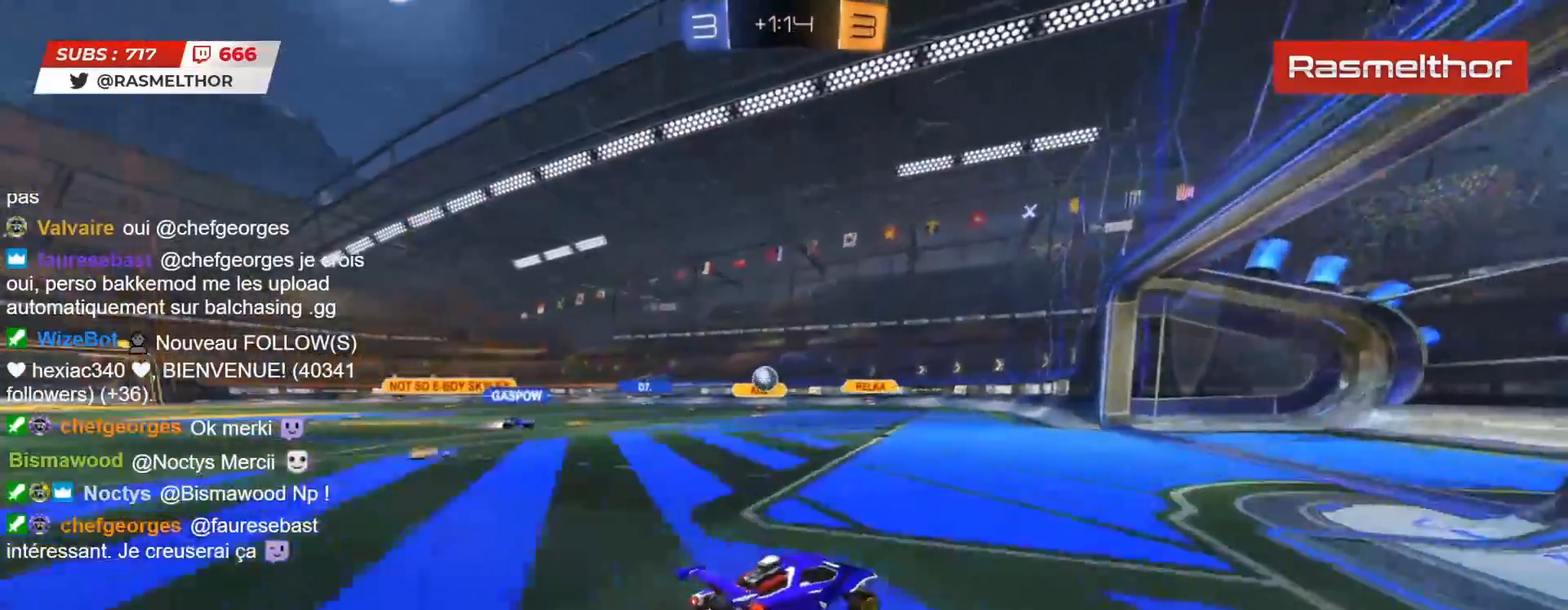
{"buttons": [], "left_stick": "down-left", "right_stick": "center", "events": [[33, "R2", "up"], [83, "left_stick", "center"], [350, "left_stick", "up-left"], [433, "left_stick", "down-left"]]}
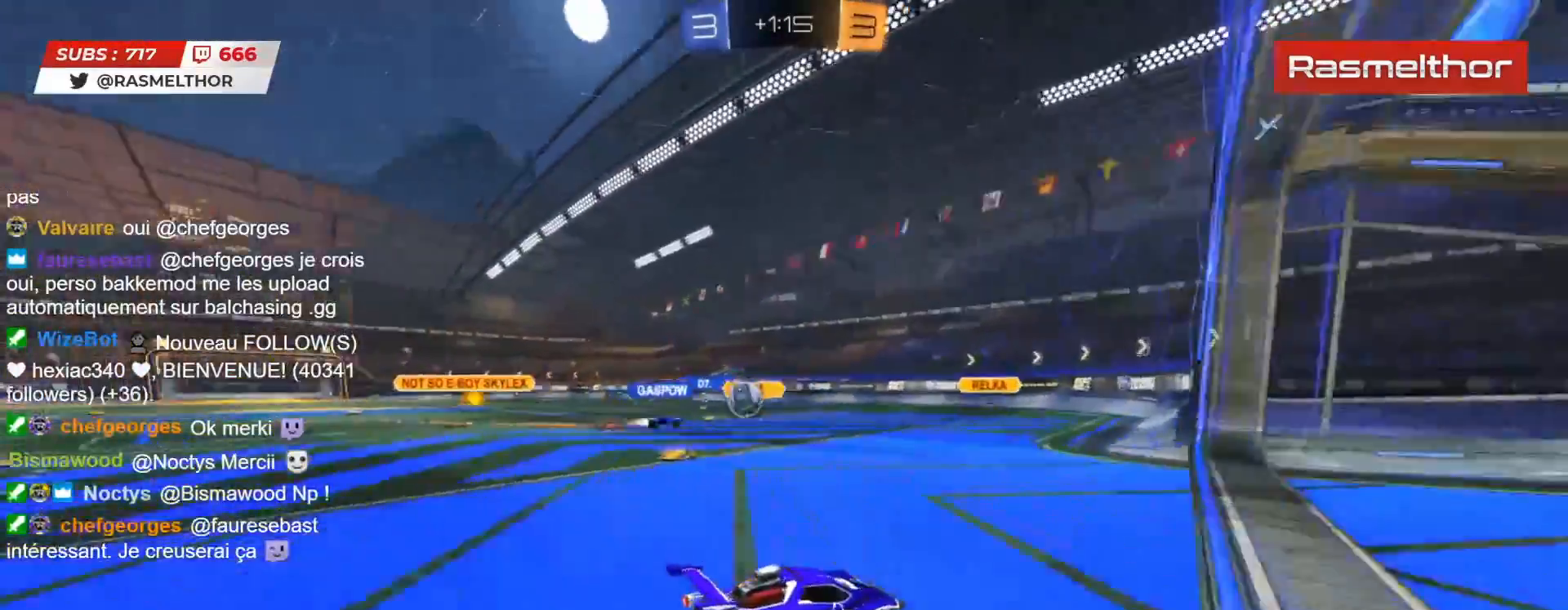
{"buttons": [], "left_stick": "left", "right_stick": "center", "events": [[133, "left_stick", "left"]]}
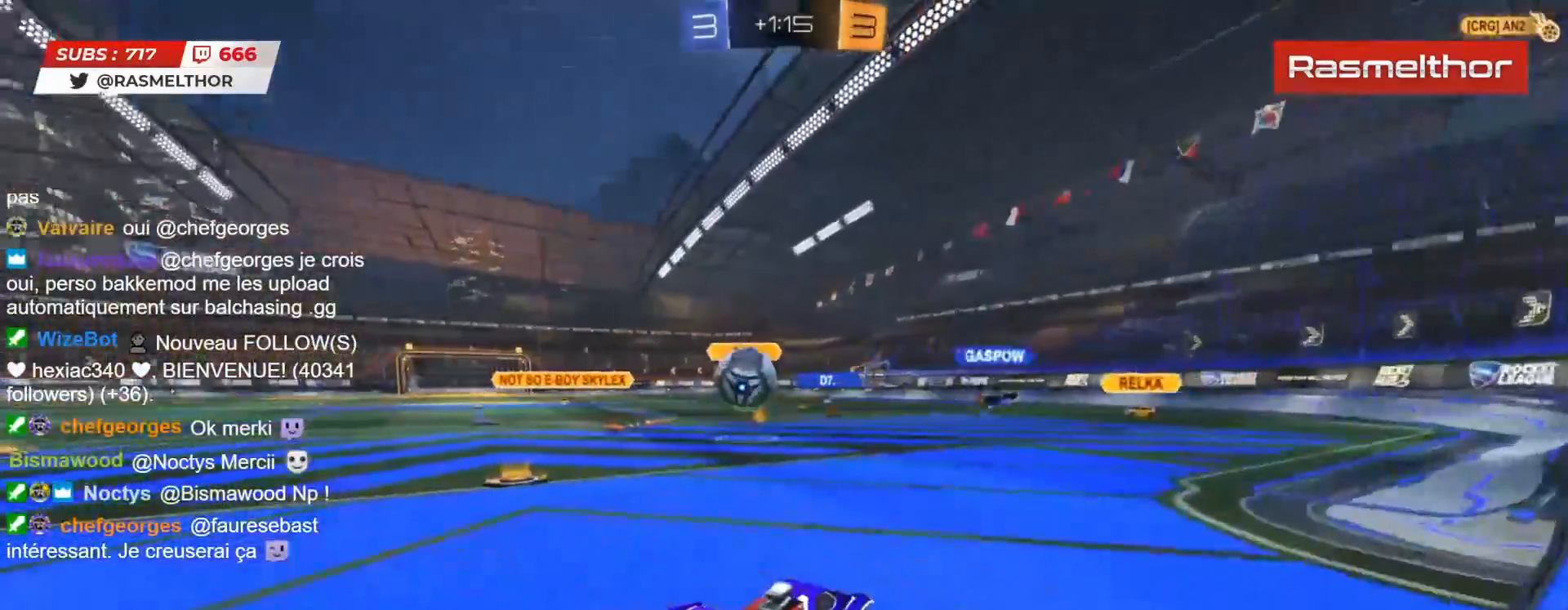
{"buttons": ["R2"], "left_stick": "left", "right_stick": "center", "events": [[267, "R2", "down"], [433, "L2", "down"], [500, "L2", "up"]]}
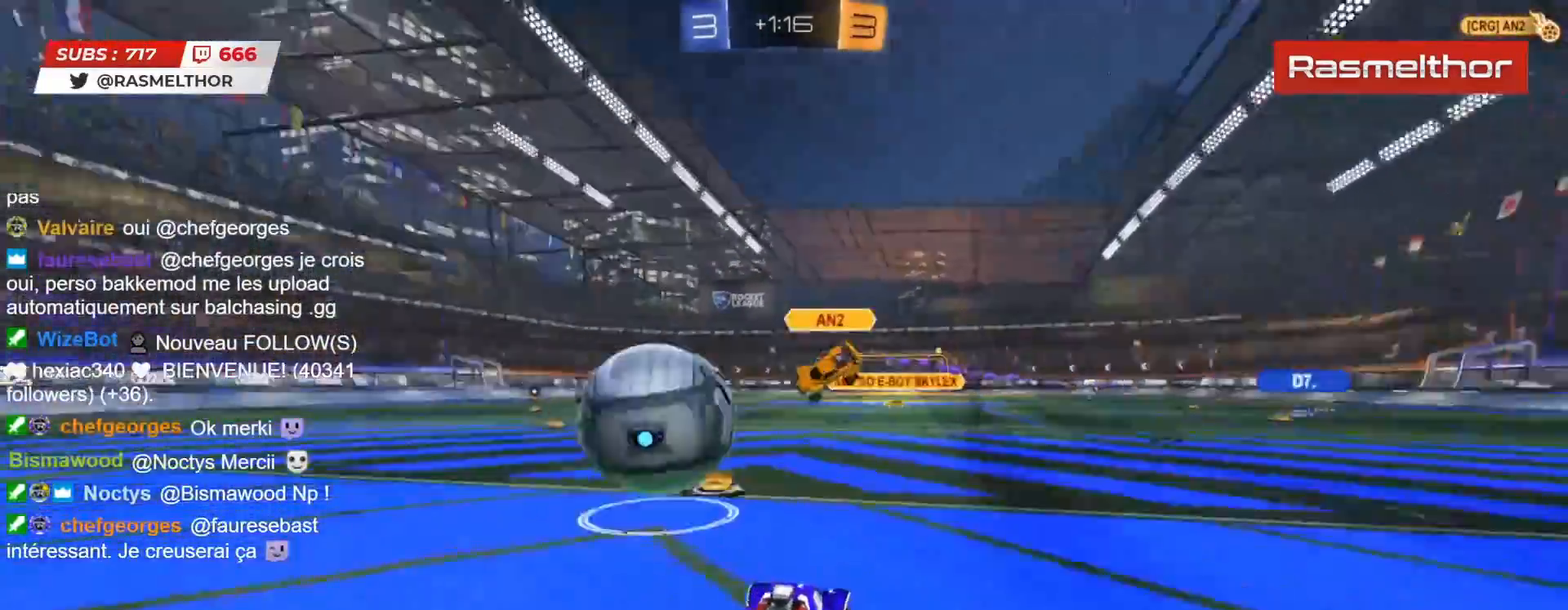
{"buttons": [], "left_stick": "left", "right_stick": "center", "events": [[417, "R2", "up"]]}
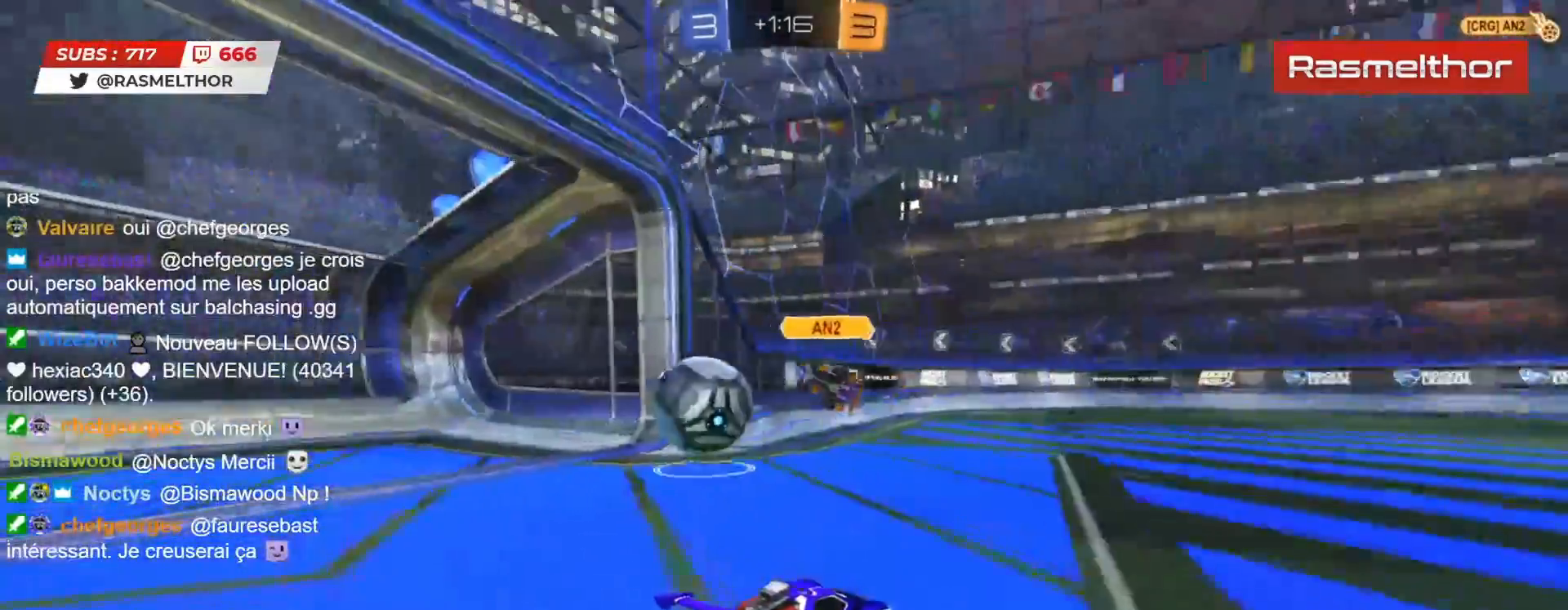
{"buttons": [], "left_stick": "down-left", "right_stick": "center", "events": [[167, "L2", "down"], [217, "L2", "up"], [250, "left_stick", "center"], [317, "left_stick", "down-left"]]}
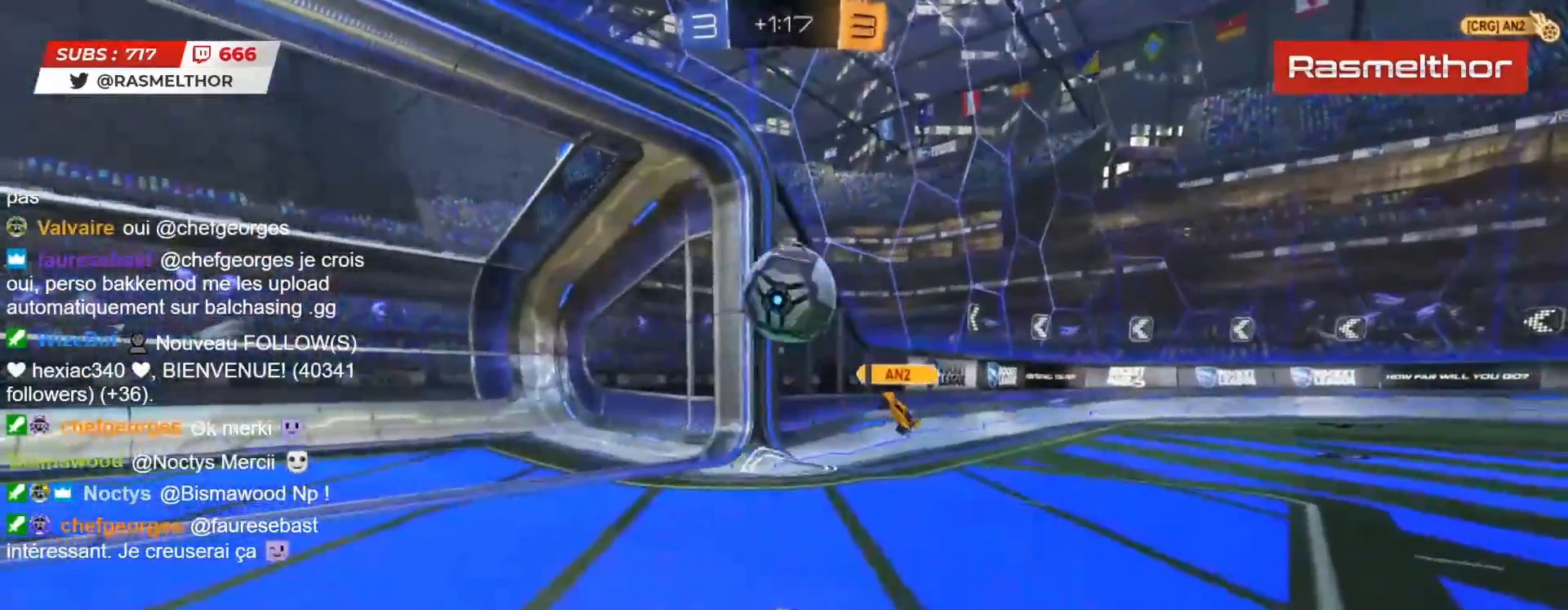
{"buttons": ["CIRCLE", "R2"], "left_stick": "up", "right_stick": "center", "events": [[17, "left_stick", "center"], [83, "R2", "down"], [117, "CIRCLE", "down"], [117, "CROSS", "down"], [133, "left_stick", "down"], [250, "left_stick", "center"], [267, "CROSS", "up"], [317, "CROSS", "down"], [333, "left_stick", "down-left"], [450, "CROSS", "up"], [483, "left_stick", "up"]]}
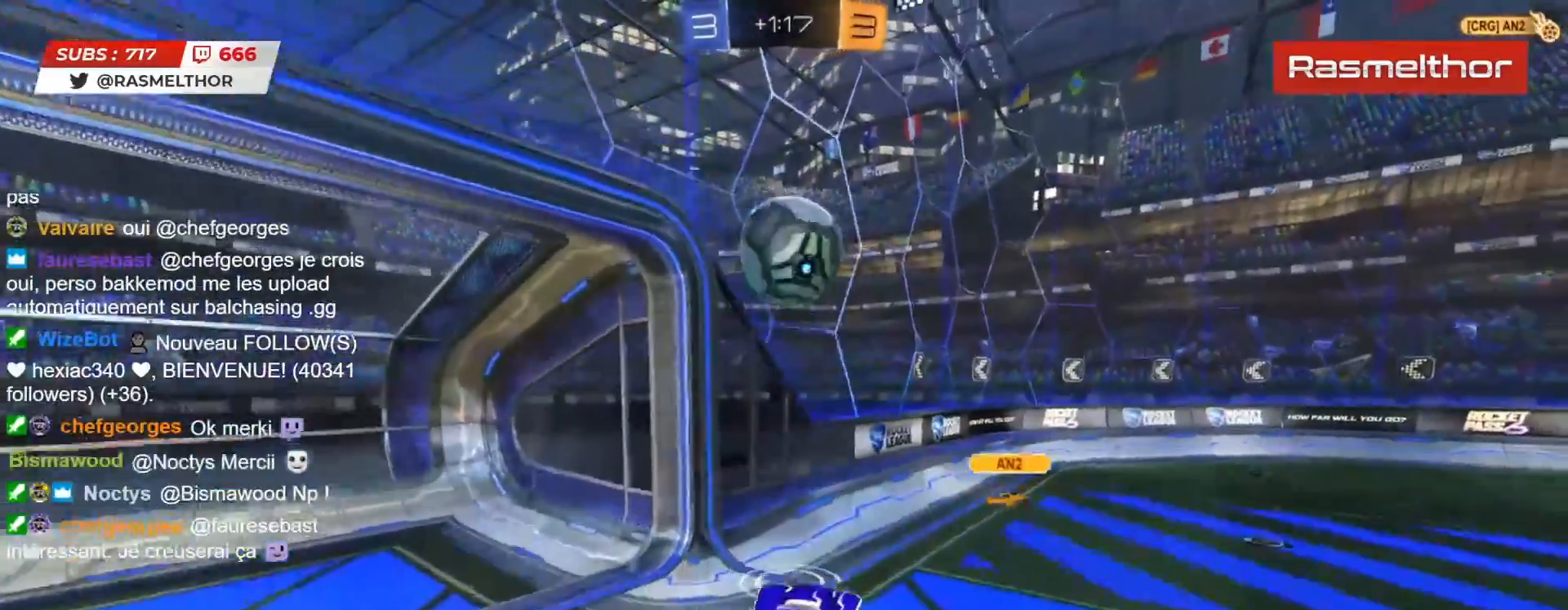
{"buttons": ["R2"], "left_stick": "center", "right_stick": "center", "events": [[117, "left_stick", "center"], [233, "left_stick", "up-left"], [333, "CIRCLE", "up"], [400, "left_stick", "center"]]}
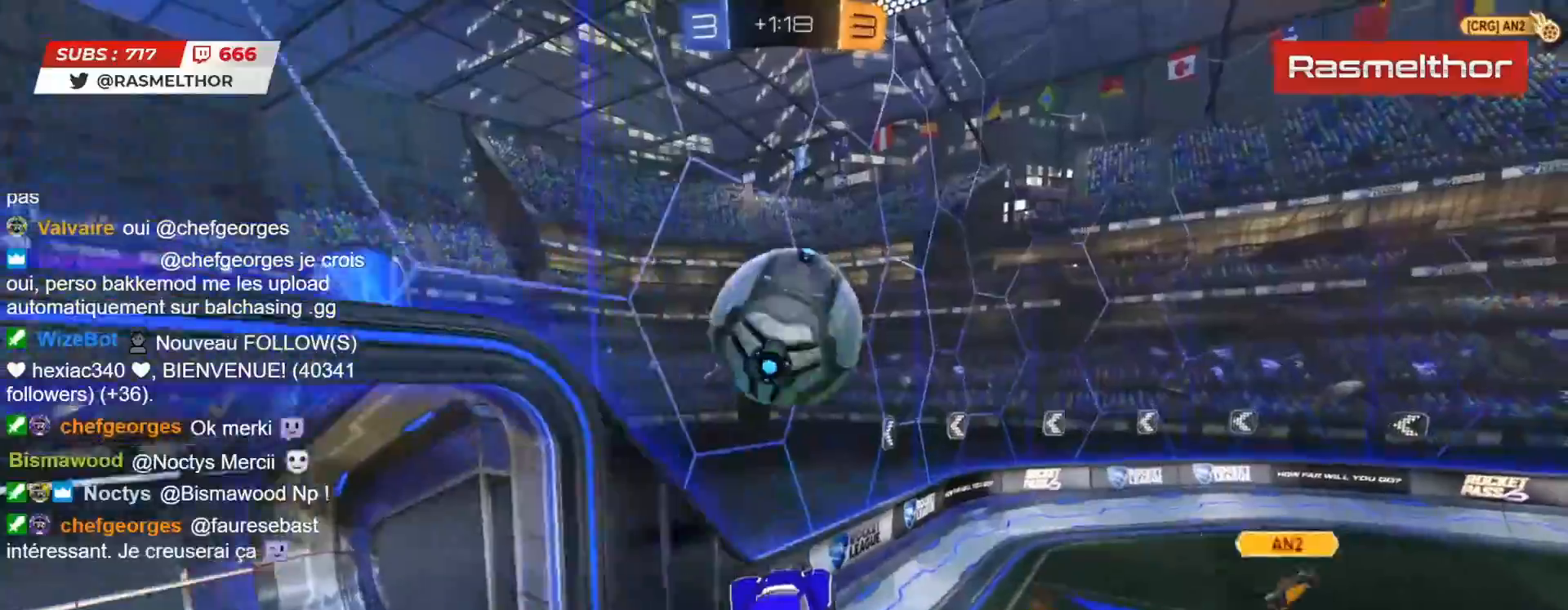
{"buttons": ["CIRCLE", "R2"], "left_stick": "up-right", "right_stick": "center", "events": [[17, "CIRCLE", "down"], [17, "left_stick", "right"], [100, "L2", "down"], [200, "left_stick", "down-right"], [300, "left_stick", "right"], [350, "L2", "up"], [450, "left_stick", "up-right"]]}
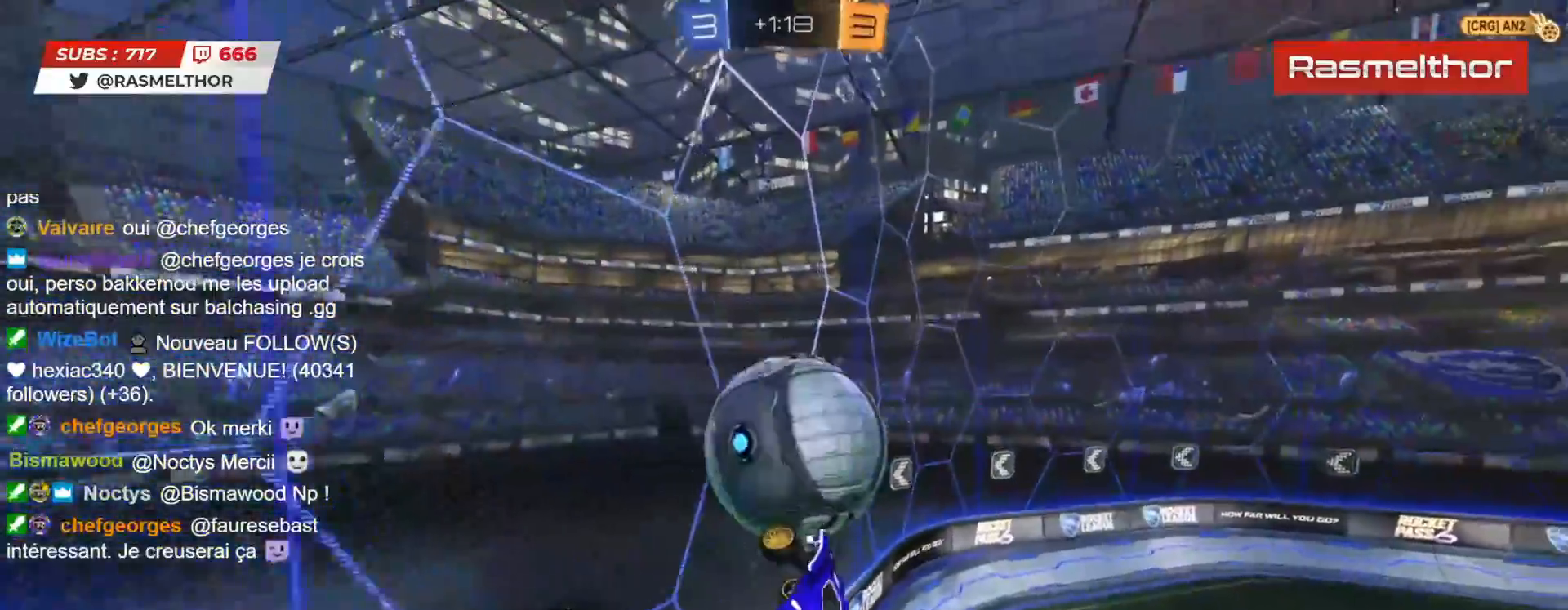
{"buttons": ["CIRCLE", "R2"], "left_stick": "center", "right_stick": "center", "events": [[50, "left_stick", "right"], [83, "CIRCLE", "up"], [283, "left_stick", "center"], [500, "CIRCLE", "down"]]}